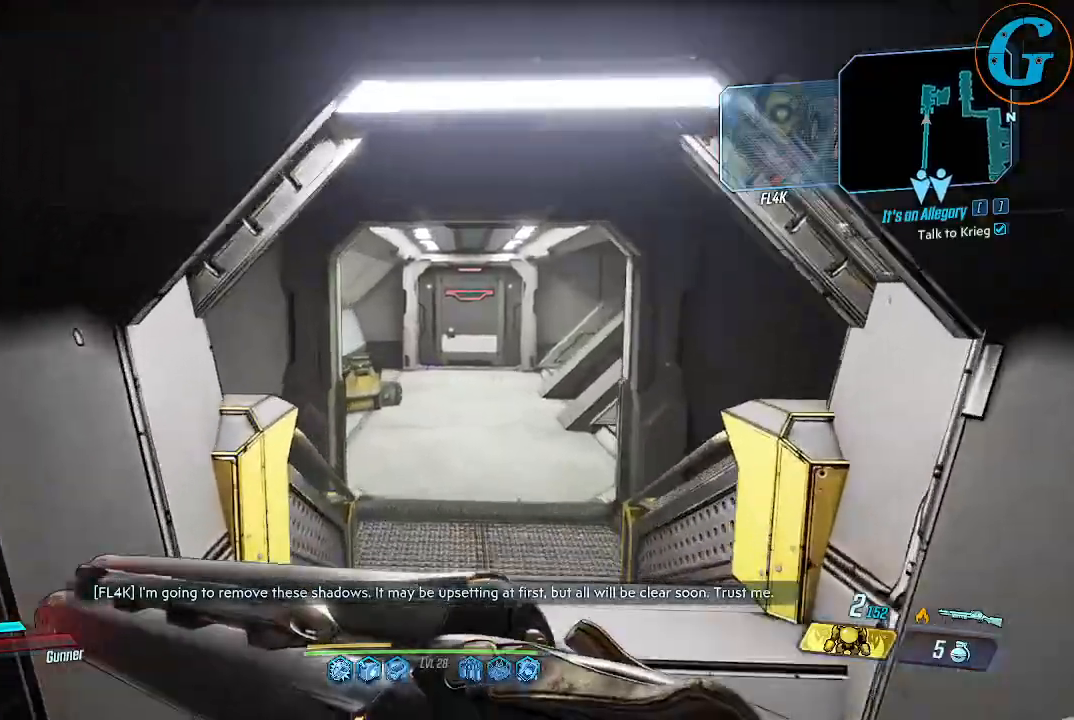
Gameplay with keyboard and mouse; each line is a JSON object with the keys and mouse buttons held at the frame after it. "events" lists presses ("down") and releases ("up") of "1", "2", "3", "4", "5", "a", "alt", "c", "caps_lock", "ctrl", "d", "e", "f", "g", "q", "r", "s", "shift", "space", "t", "tab", "v", "w", "x", "z", "mouse_left", "mouse_wheel" and "mouse_right" between this image and that frame as [ms after this image, input, new state], when the widget could be followed in between. "mouse_left", "mouse_wheel", "mouse_right" = the "left", "wheel", "right" buttons of the "mouse" list. No other keys are recorded. "wheel" means that the mouse wheel is clicked or scrolled. Not read: mouse_move.
{"keys": ["shift", "w"], "mouse": [], "events": []}
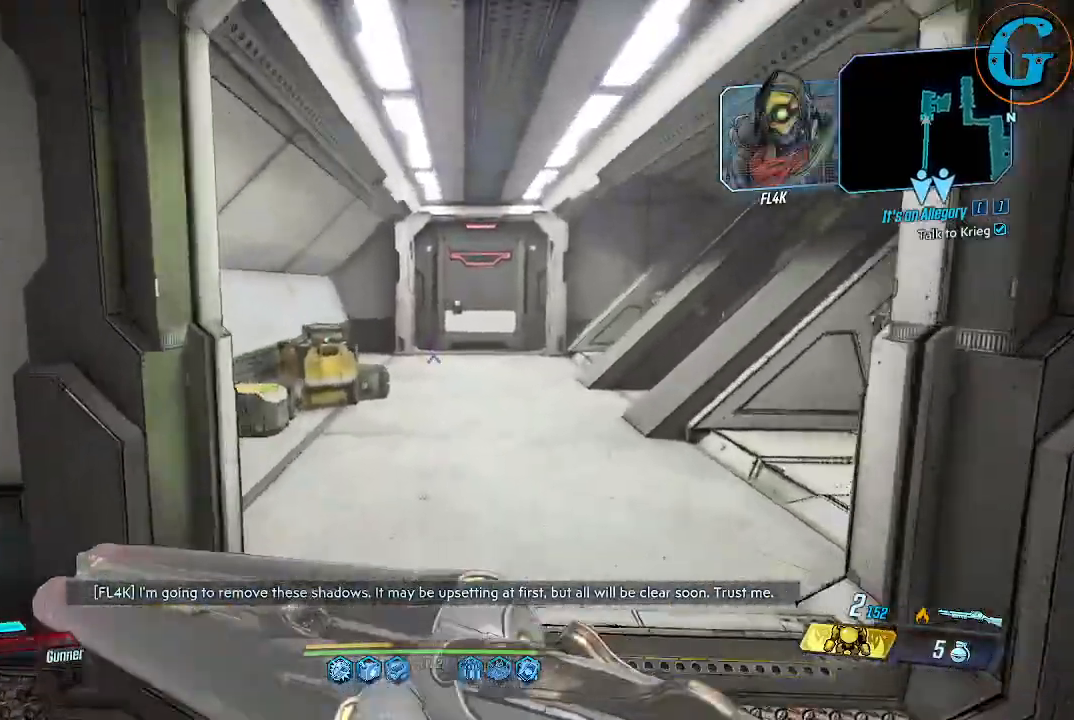
{"keys": ["w"], "mouse": [], "events": [[84, "d", "down"], [334, "d", "up"], [384, "shift", "up"]]}
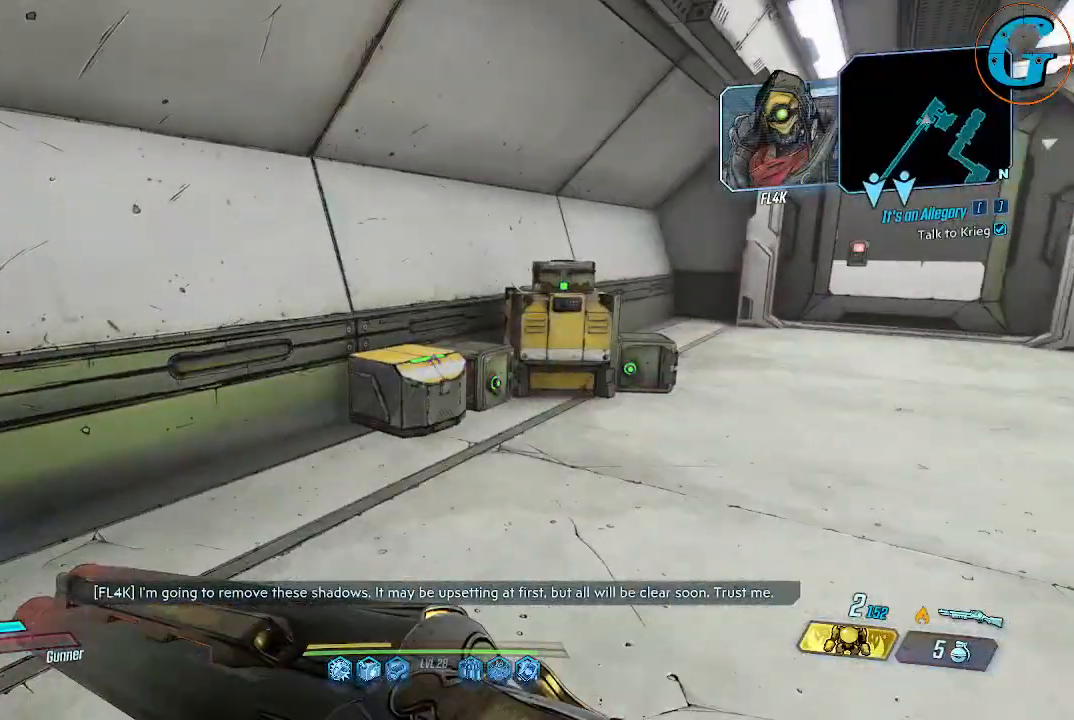
{"keys": [], "mouse": [], "events": [[117, "w", "up"], [250, "e", "down"], [384, "e", "up"]]}
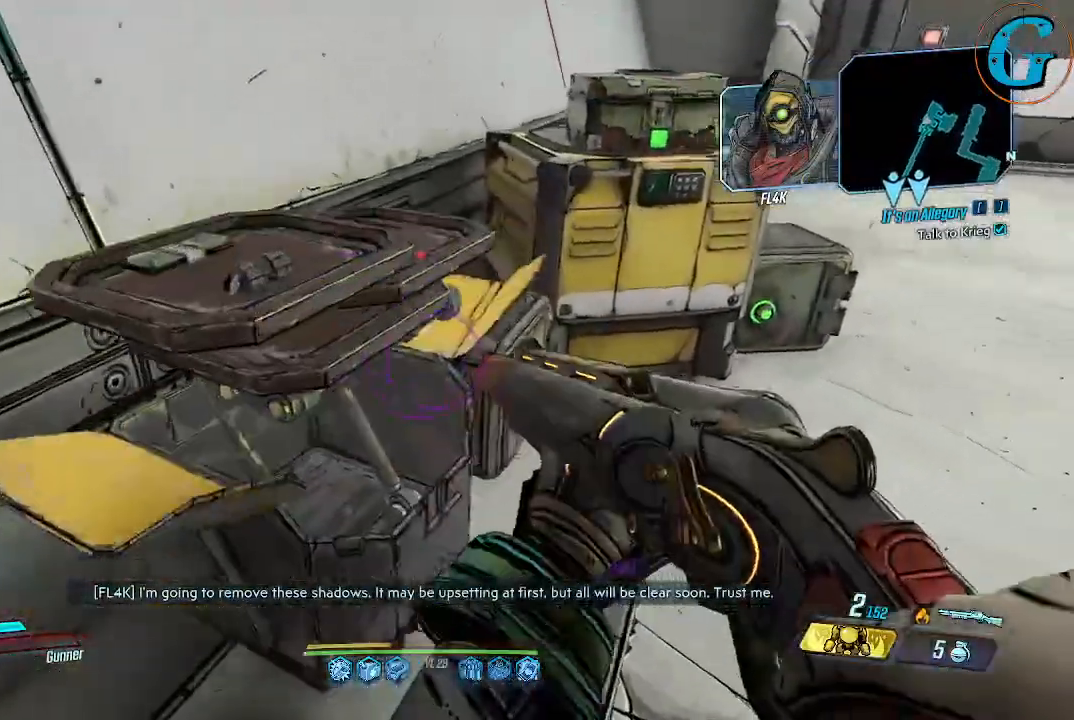
{"keys": [], "mouse": [], "events": [[84, "w", "down"], [134, "e", "down"], [134, "w", "up"], [267, "e", "up"], [367, "e", "down"], [500, "e", "up"]]}
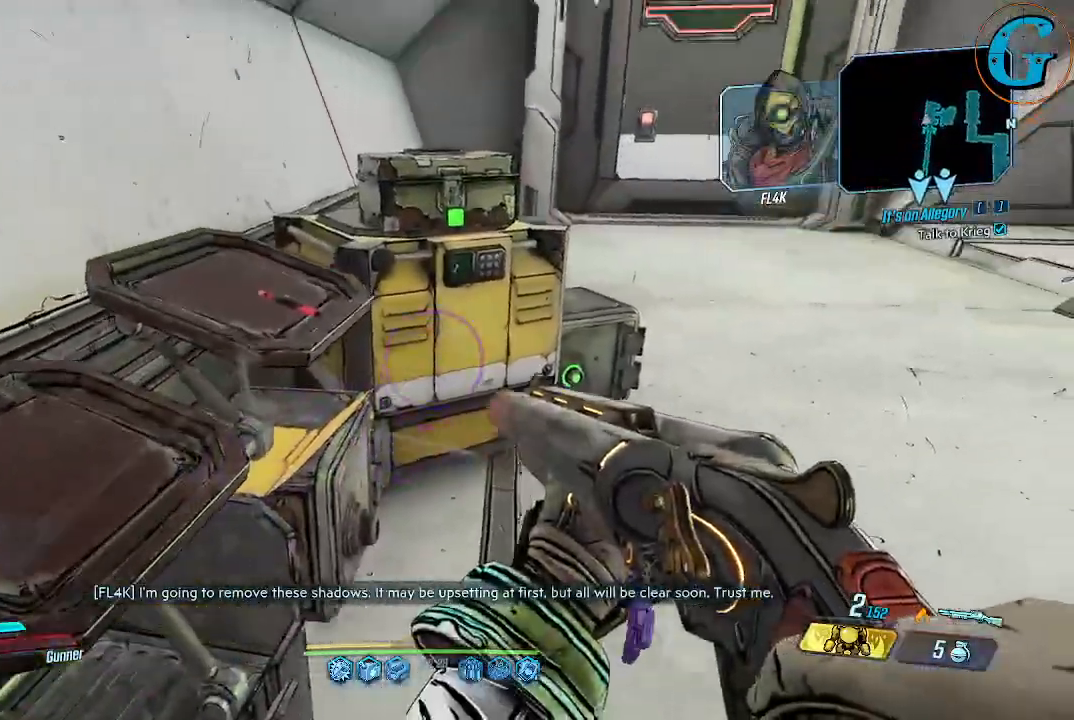
{"keys": ["d"], "mouse": [], "events": [[100, "e", "down"], [184, "e", "up"], [184, "w", "down"], [417, "w", "up"], [467, "d", "down"]]}
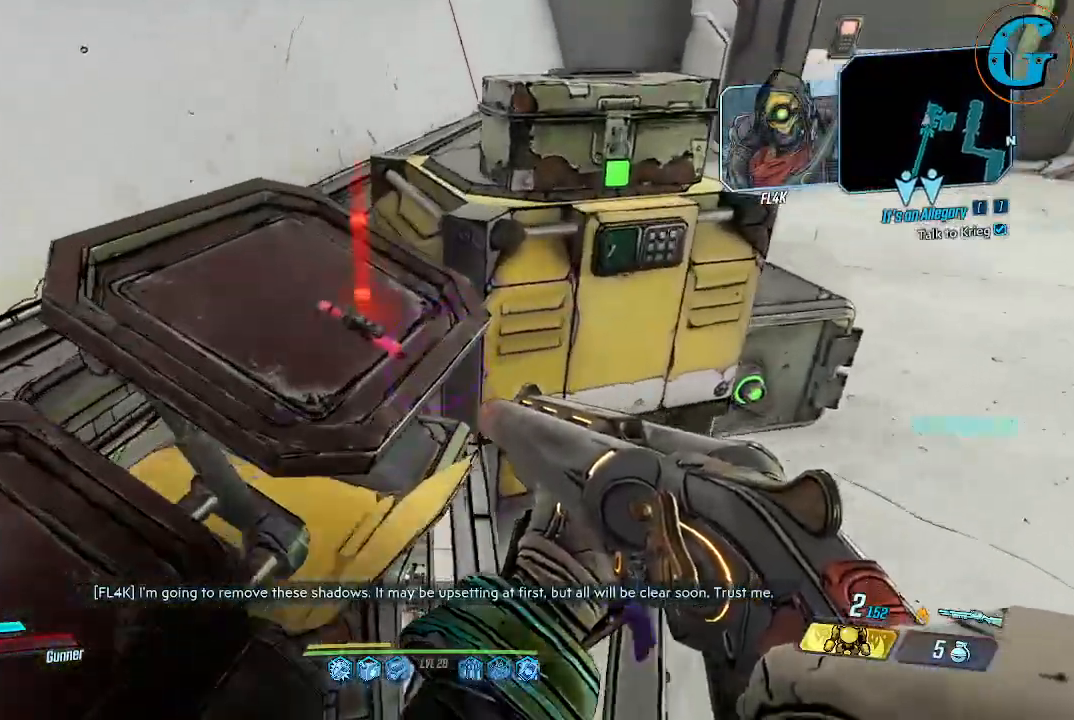
{"keys": [], "mouse": [], "events": [[150, "d", "up"], [350, "e", "down"], [434, "e", "up"]]}
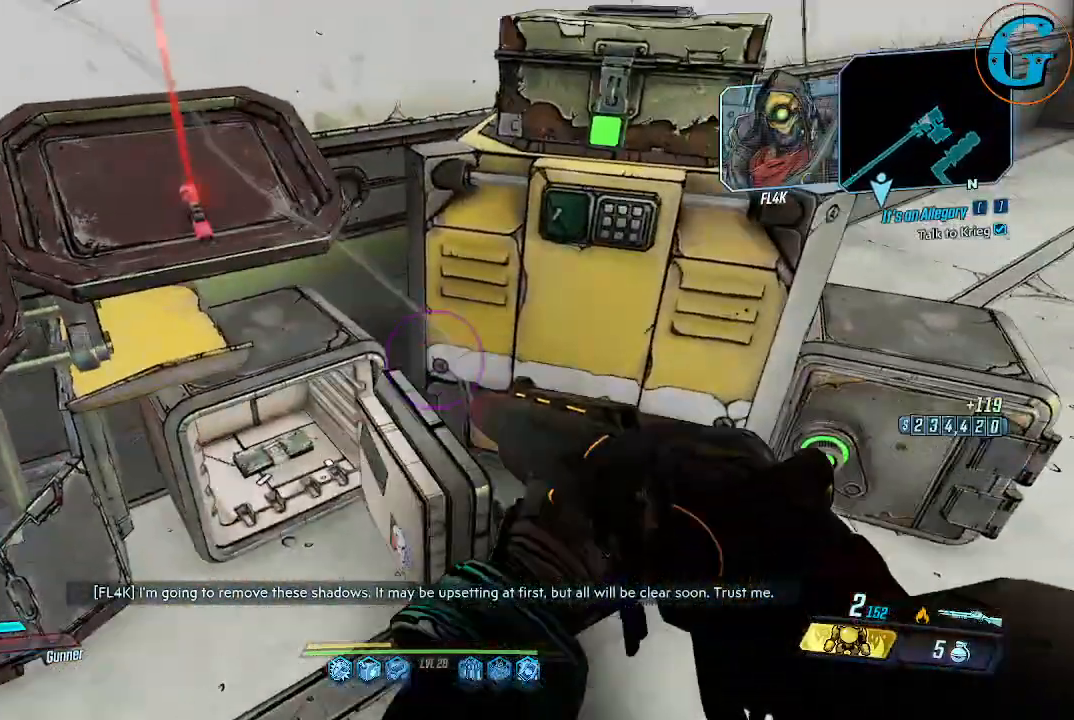
{"keys": [], "mouse": [], "events": [[167, "e", "down"], [267, "e", "up"], [367, "e", "down"], [450, "e", "up"]]}
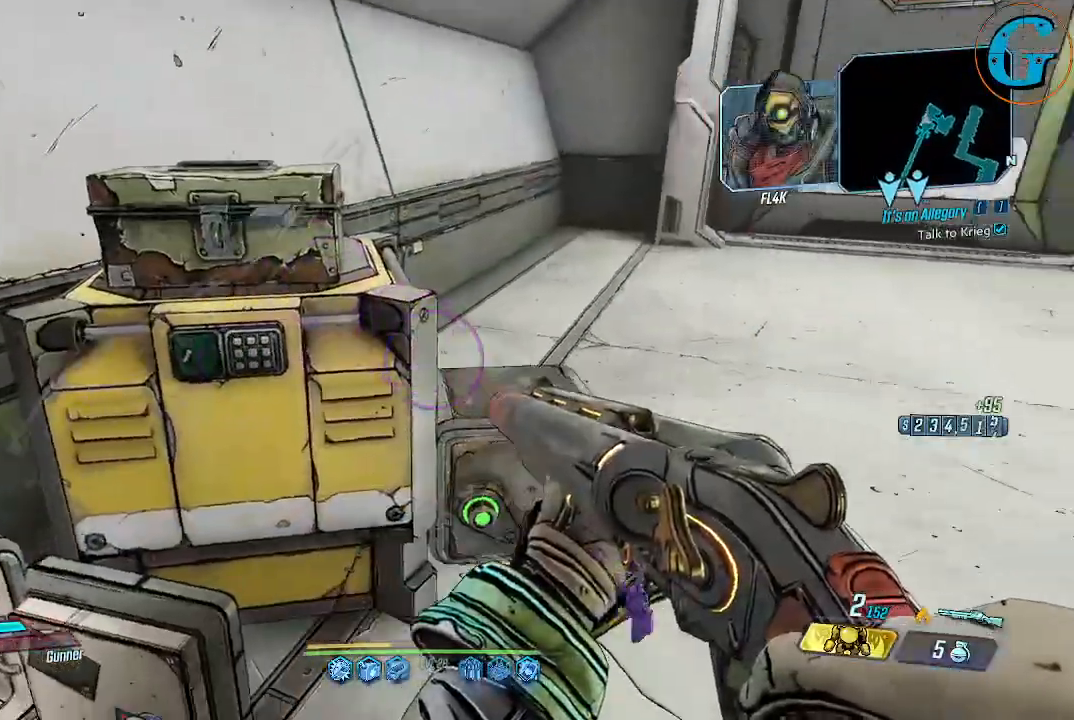
{"keys": [], "mouse": [], "events": [[50, "e", "down"], [134, "e", "up"], [184, "e", "down"], [334, "e", "up"]]}
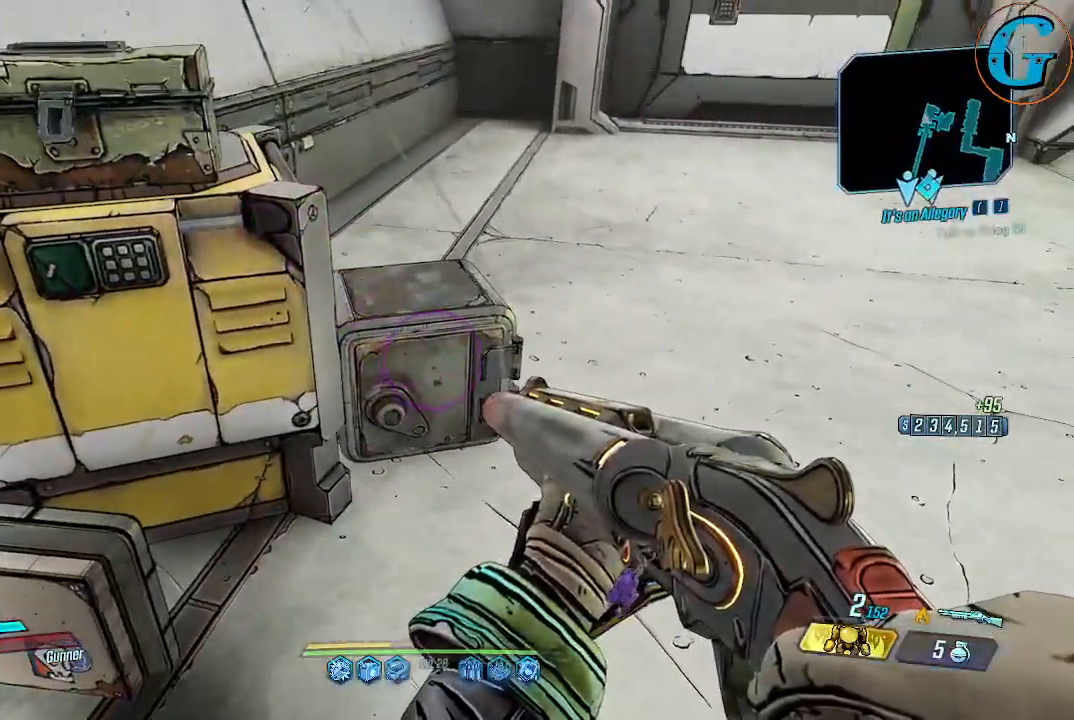
{"keys": [], "mouse": [], "events": [[250, "a", "down"], [400, "a", "up"]]}
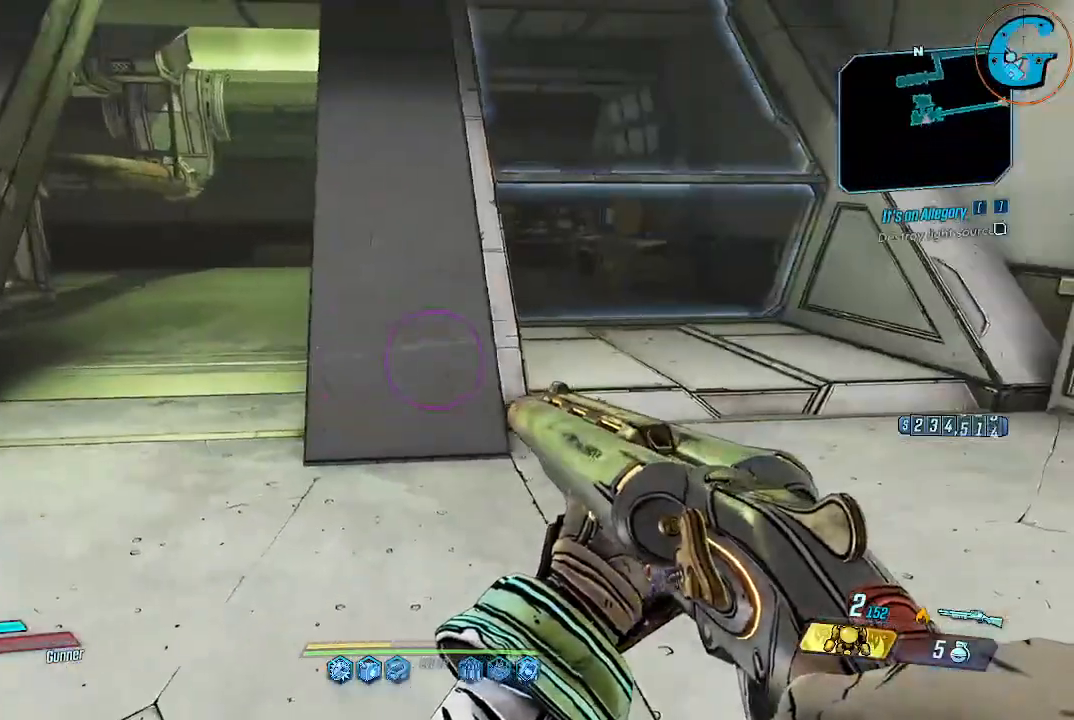
{"keys": ["a", "w"], "mouse": [], "events": [[217, "a", "down"], [400, "w", "down"]]}
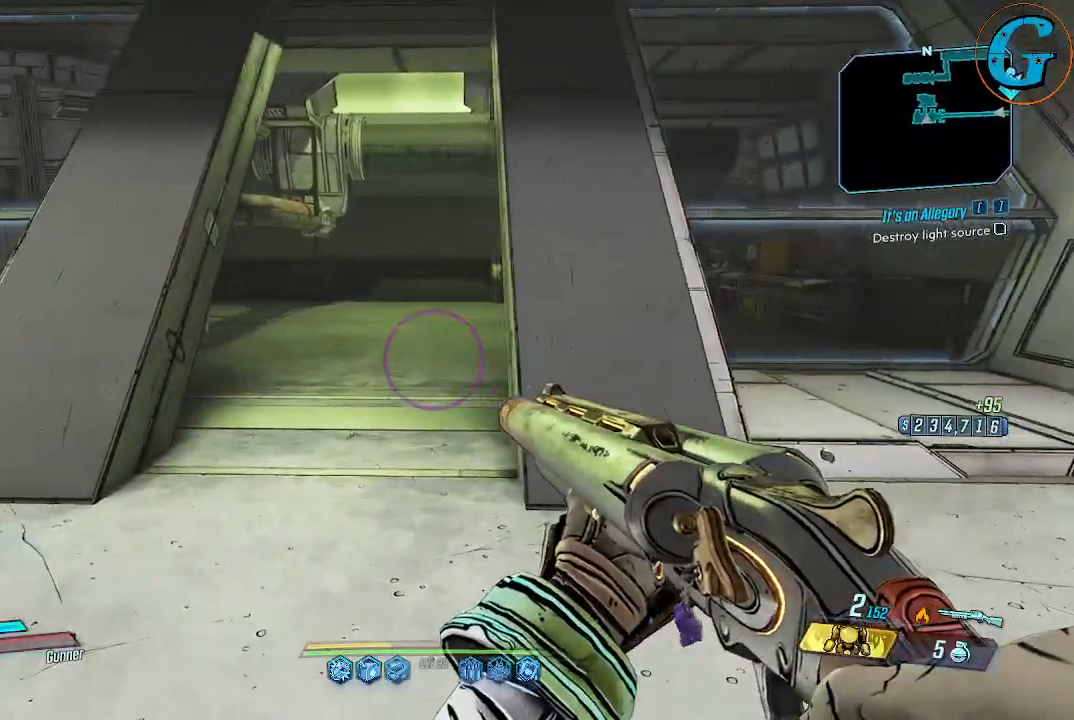
{"keys": [], "mouse": [], "events": [[384, "w", "up"], [467, "a", "up"]]}
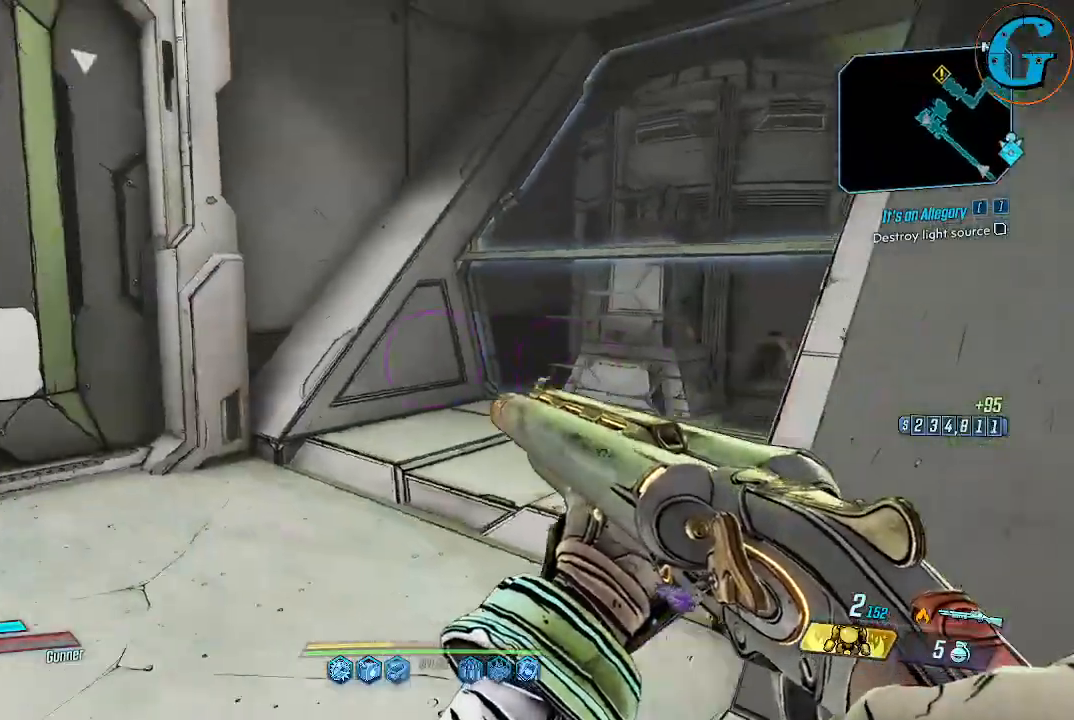
{"keys": ["d"], "mouse": [], "events": [[350, "d", "down"]]}
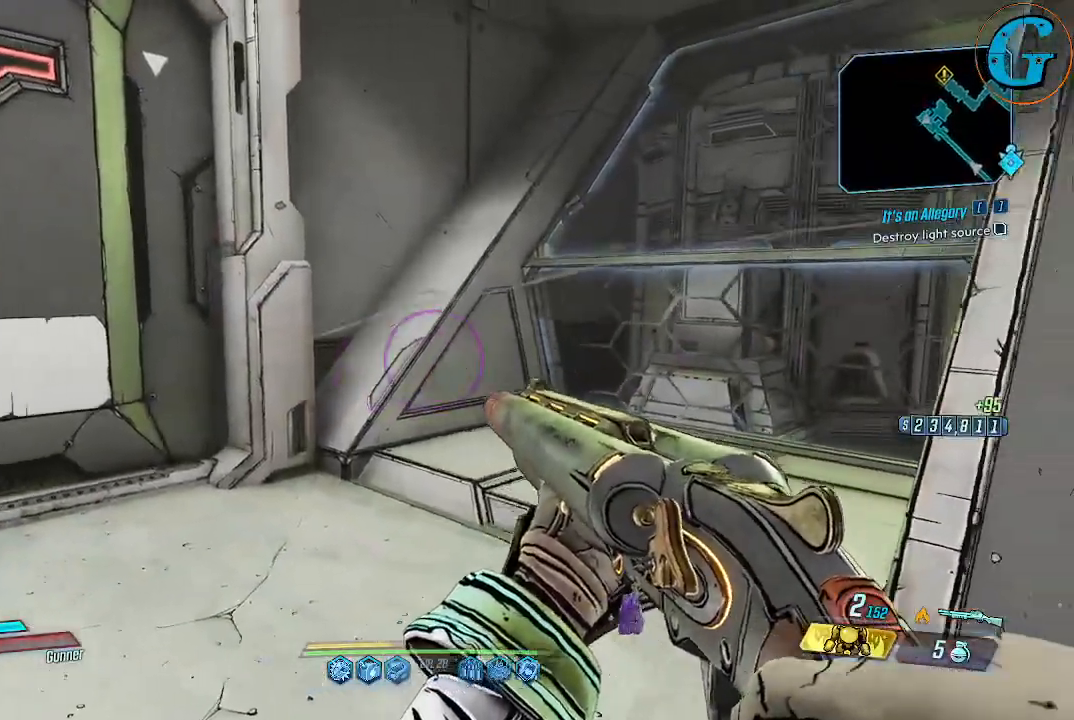
{"keys": ["d"], "mouse": [], "events": [[34, "w", "down"], [134, "w", "up"], [217, "d", "up"], [450, "d", "down"]]}
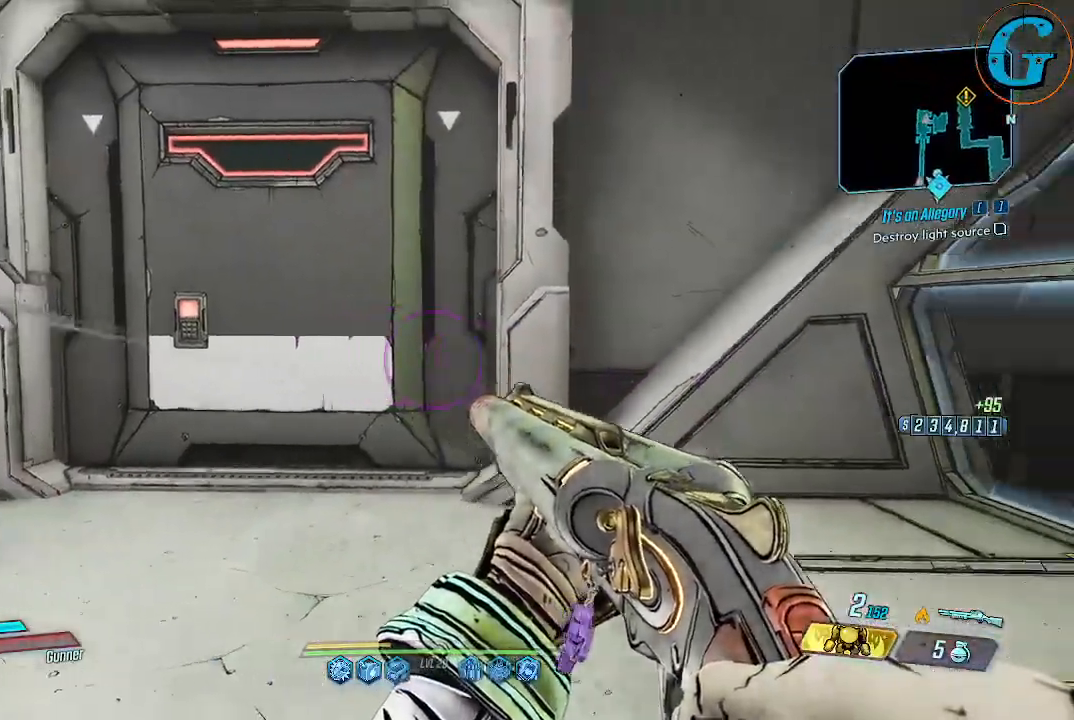
{"keys": ["w"], "mouse": [], "events": [[150, "w", "down"], [334, "d", "up"]]}
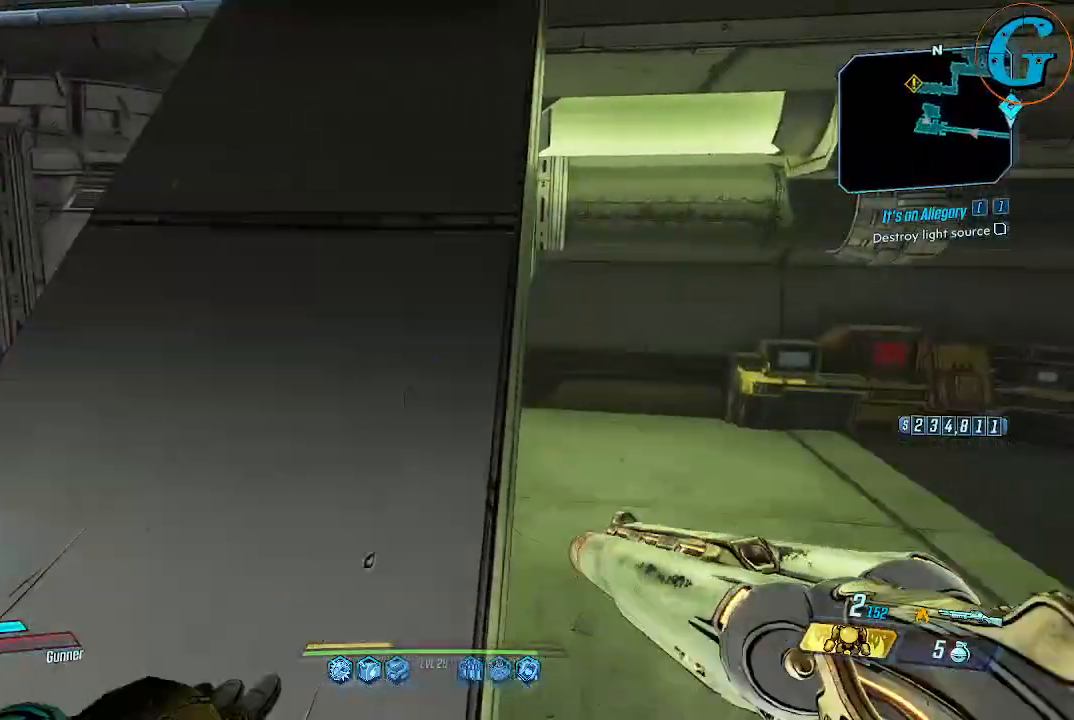
{"keys": ["d"], "mouse": [], "events": [[67, "d", "down"], [150, "w", "up"]]}
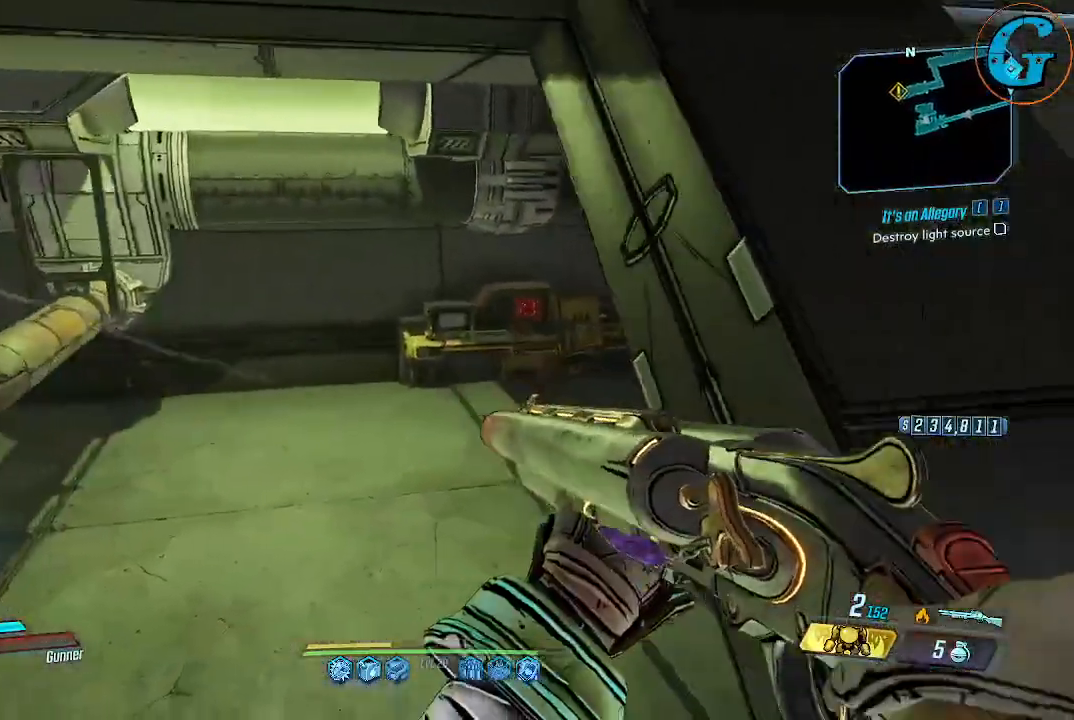
{"keys": ["a"], "mouse": [], "events": [[34, "d", "up"], [400, "a", "down"]]}
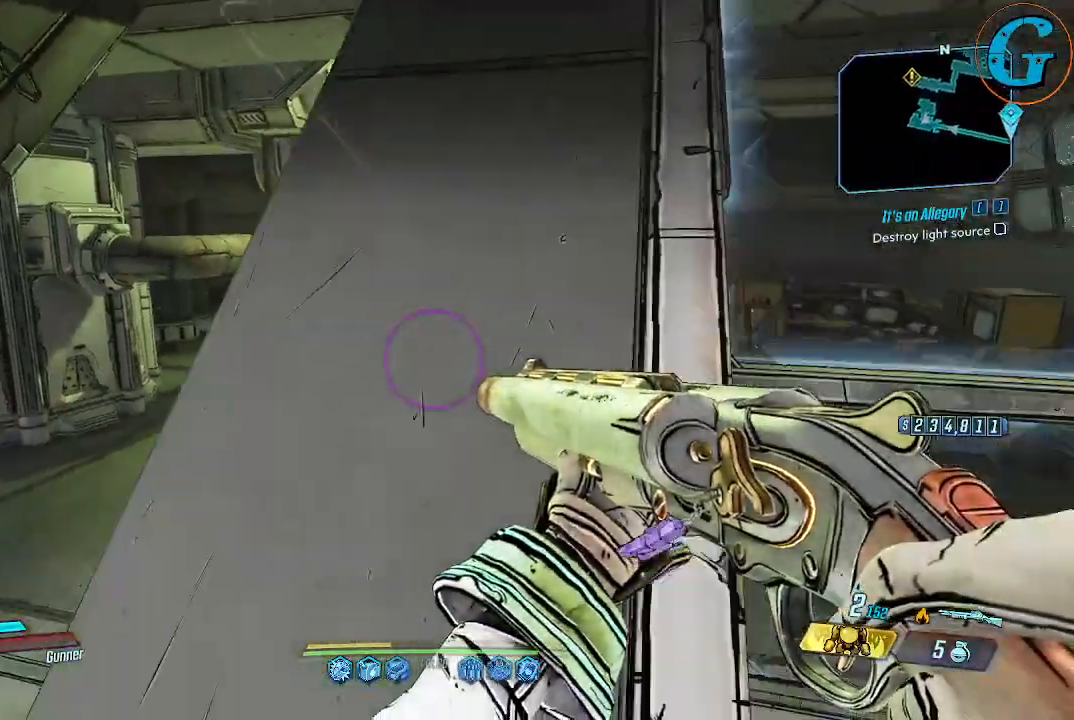
{"keys": ["a"], "mouse": [], "events": []}
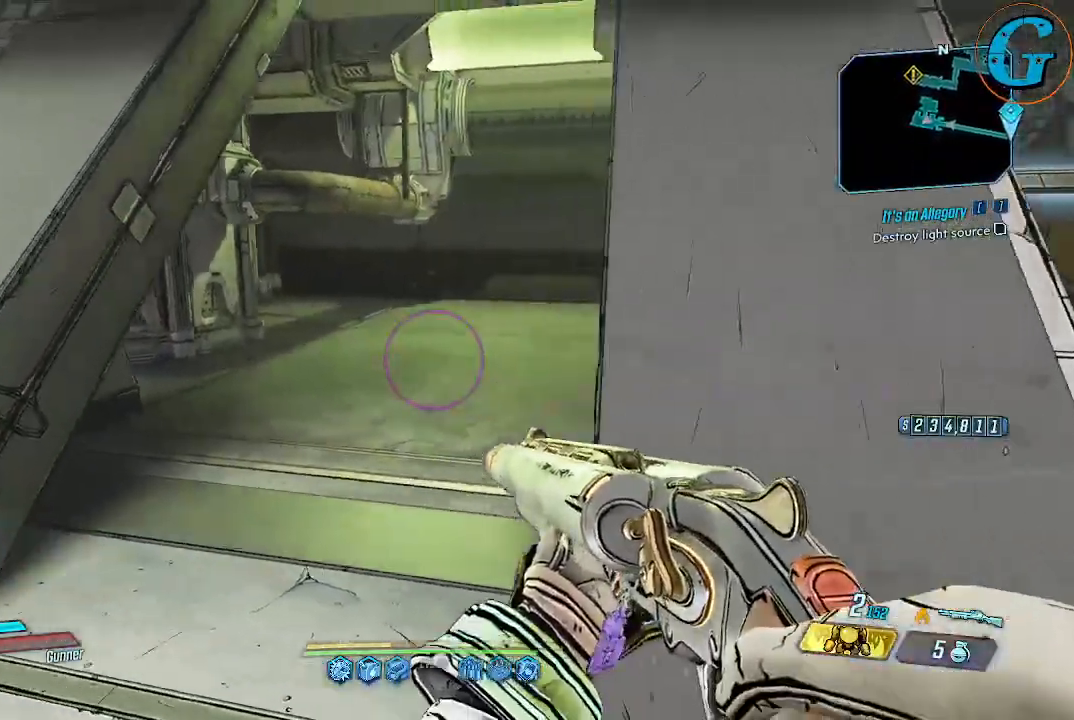
{"keys": ["a", "w"], "mouse": [], "events": [[17, "a", "up"], [17, "w", "down"], [434, "a", "down"]]}
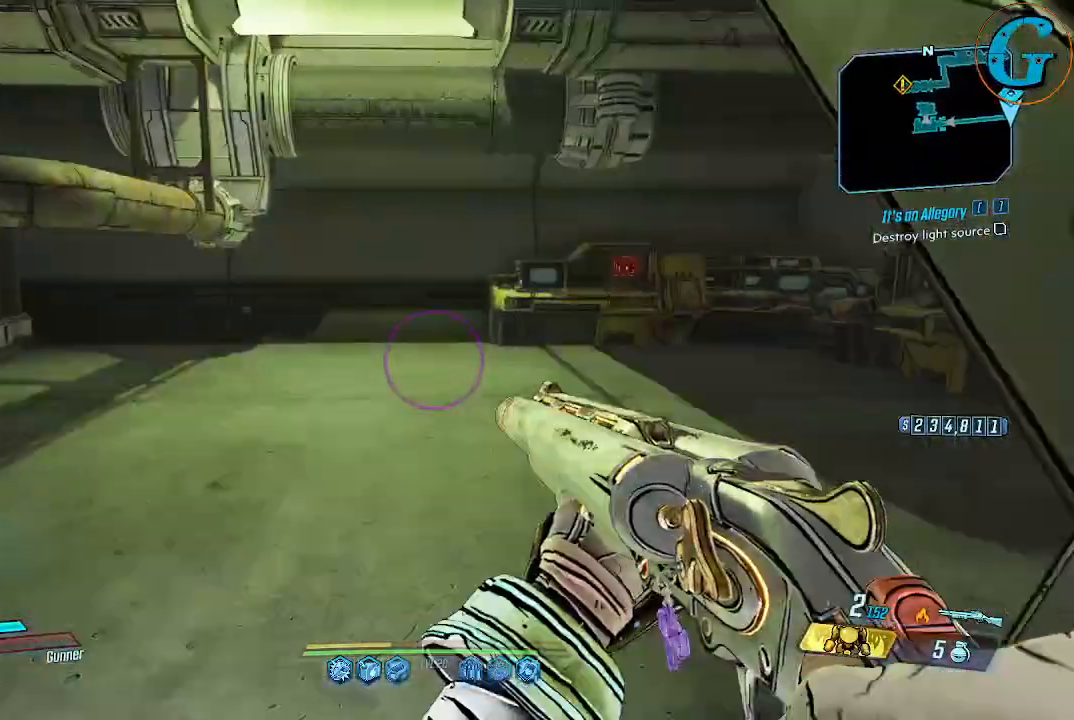
{"keys": ["w"], "mouse": [], "events": [[84, "a", "up"], [217, "a", "down"], [400, "a", "up"]]}
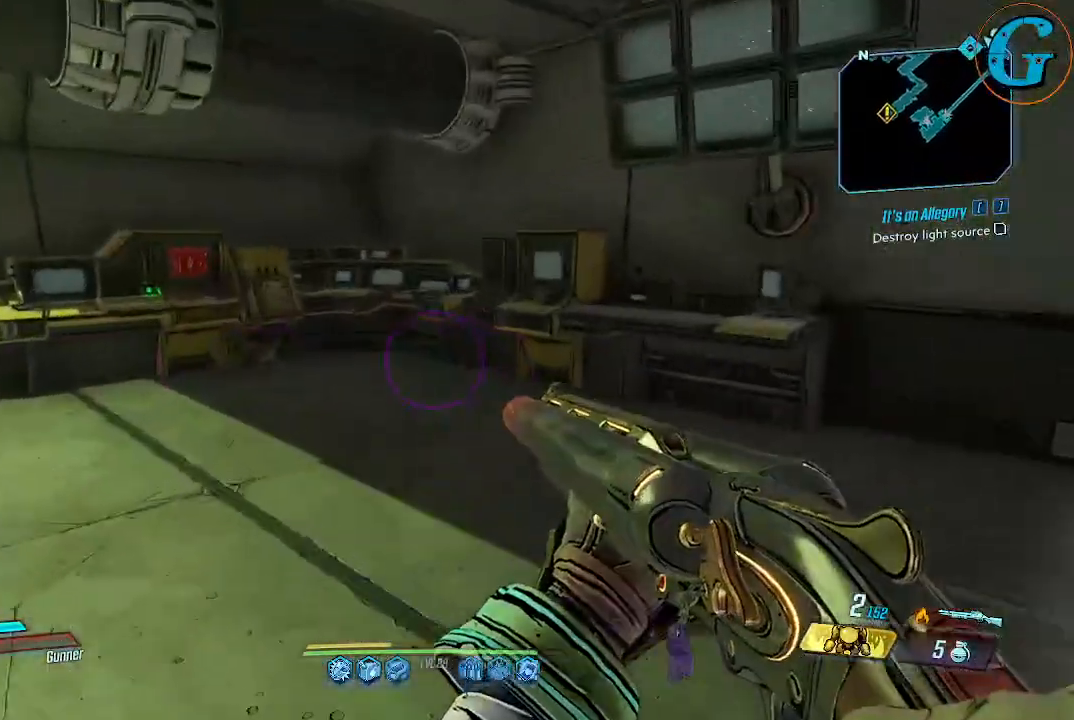
{"keys": ["w"], "mouse": [], "events": []}
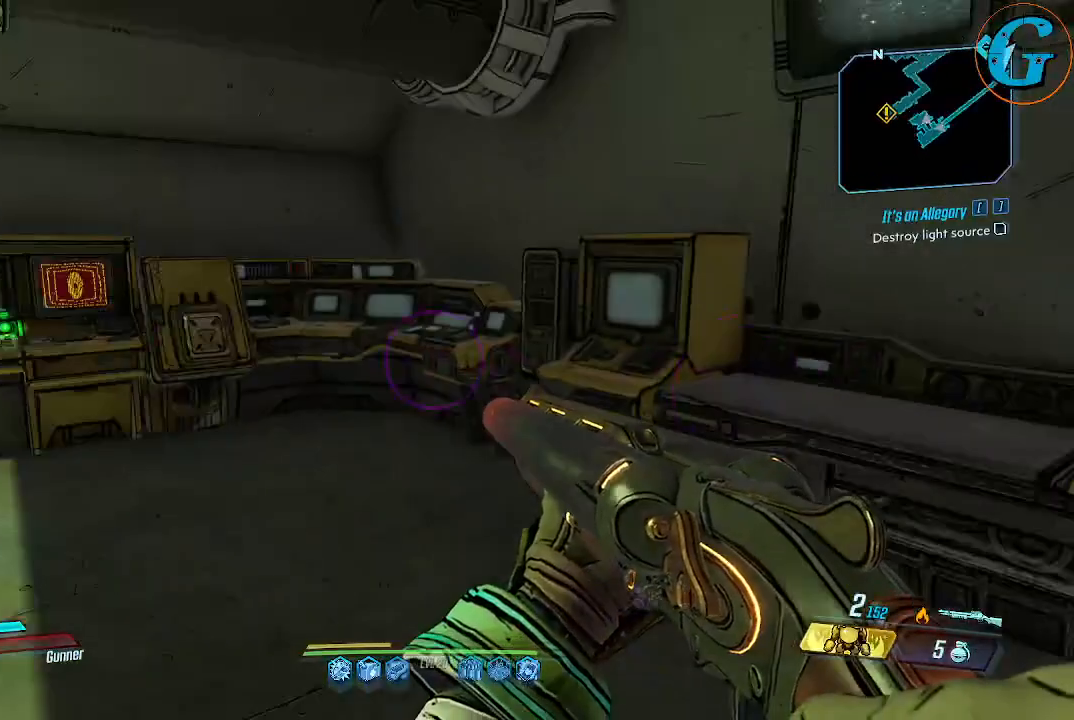
{"keys": ["w"], "mouse": [], "events": [[67, "w", "up"], [434, "w", "down"]]}
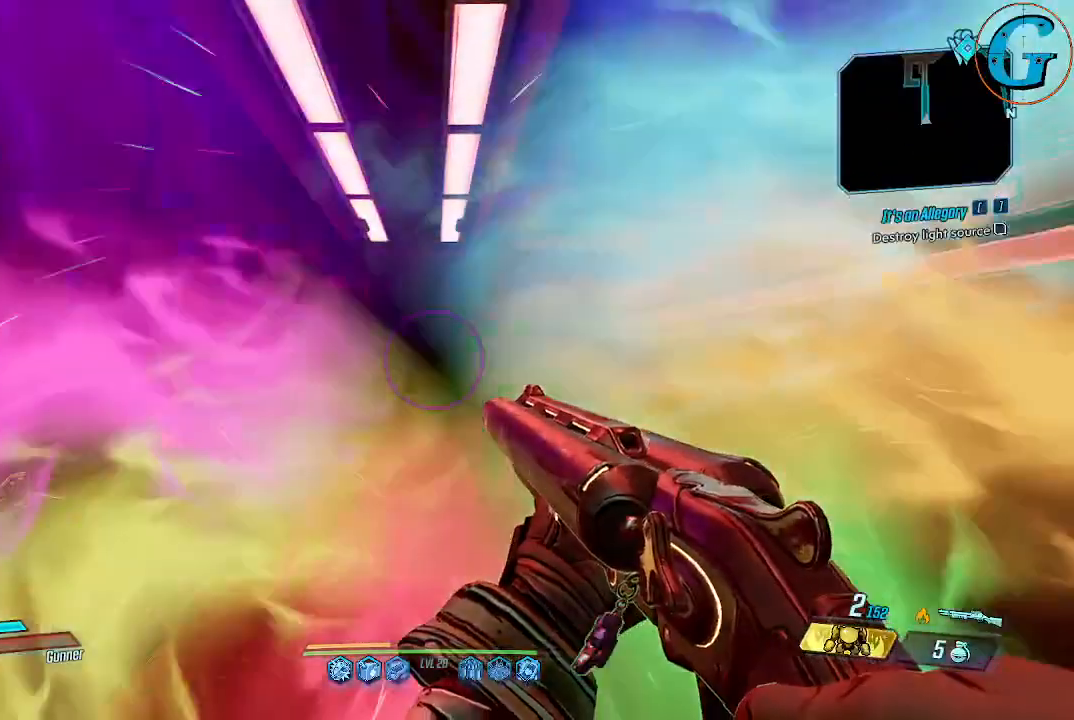
{"keys": [], "mouse": [], "events": [[117, "w", "up"]]}
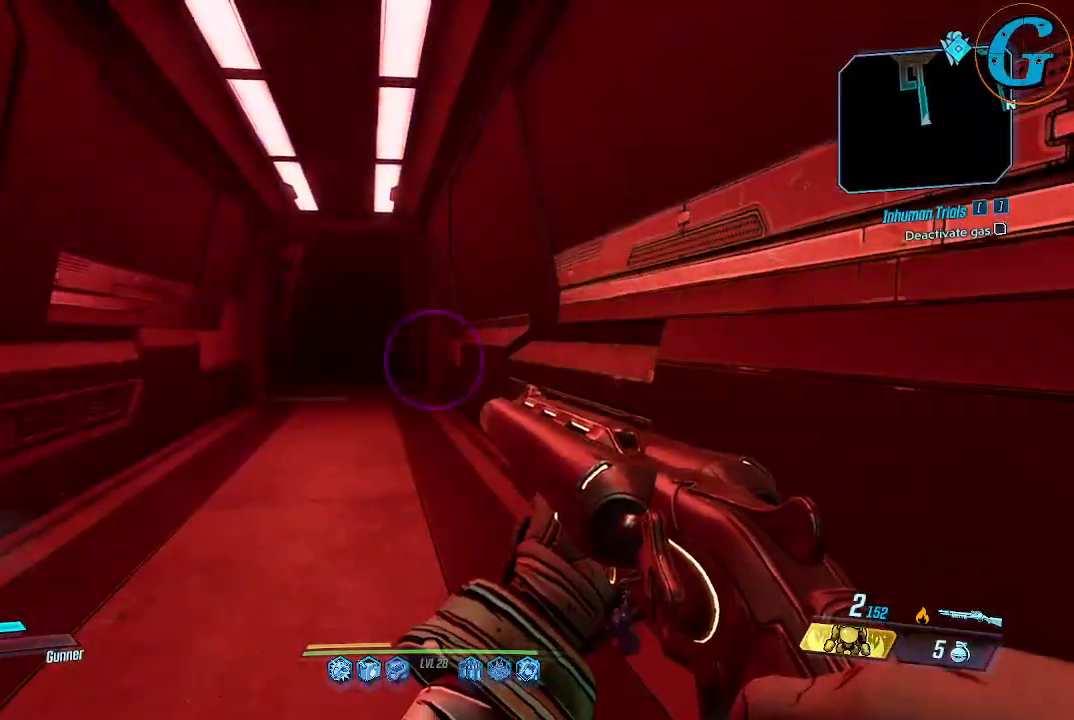
{"keys": [], "mouse": [], "events": []}
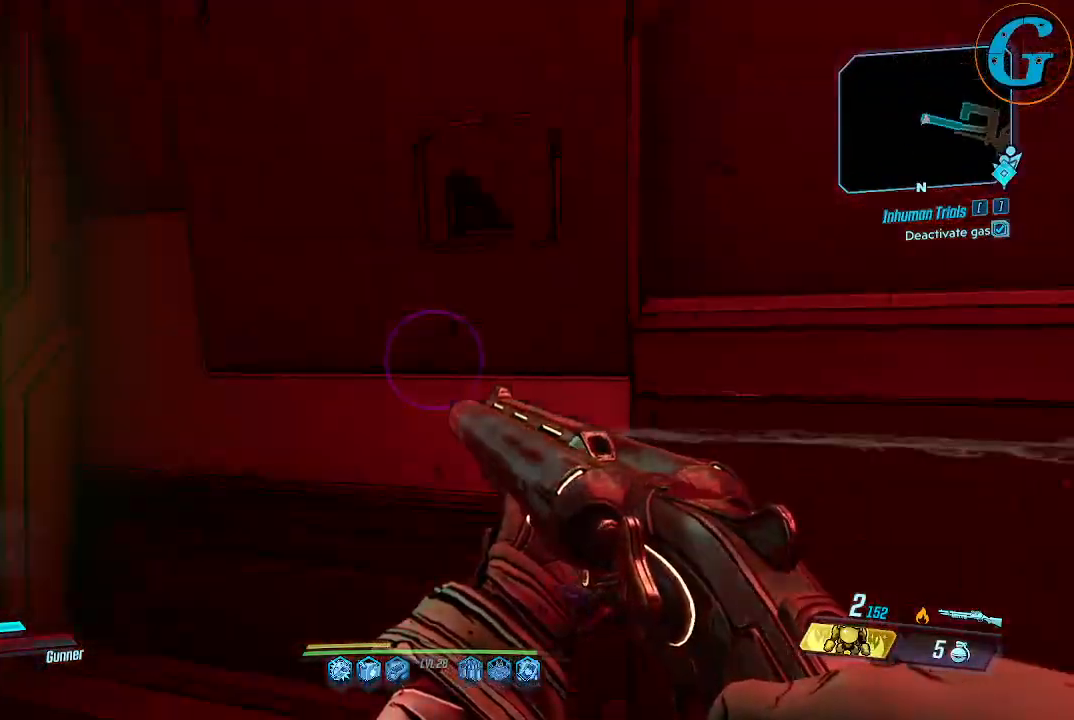
{"keys": [], "mouse": [], "events": []}
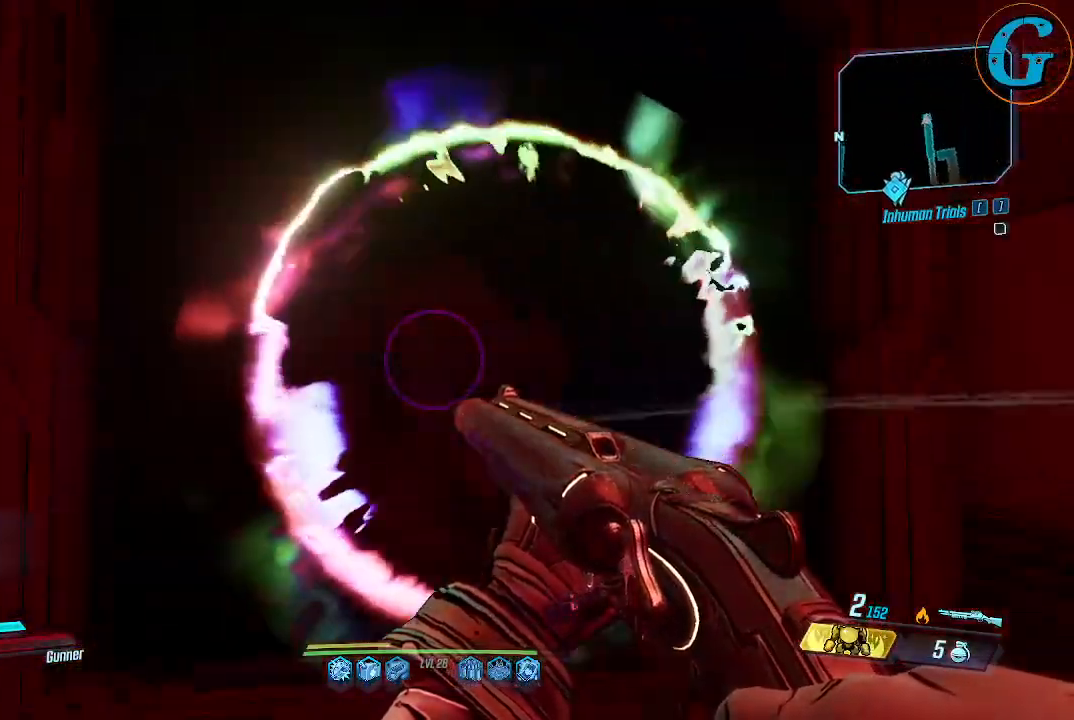
{"keys": [], "mouse": [], "events": []}
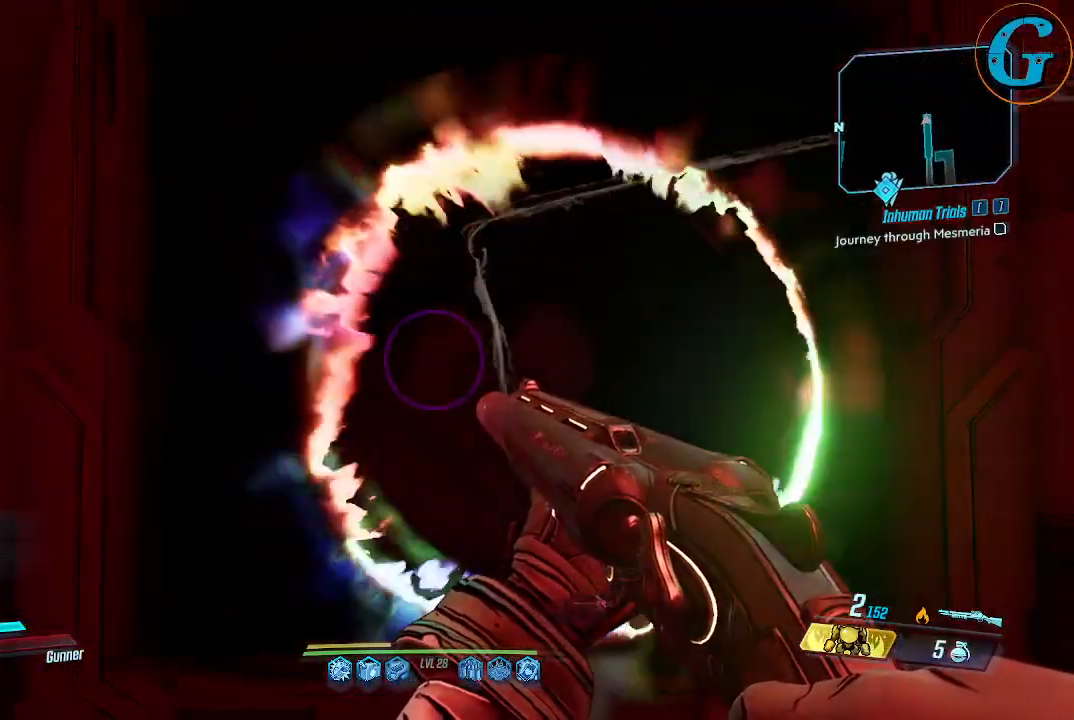
{"keys": [], "mouse": [], "events": []}
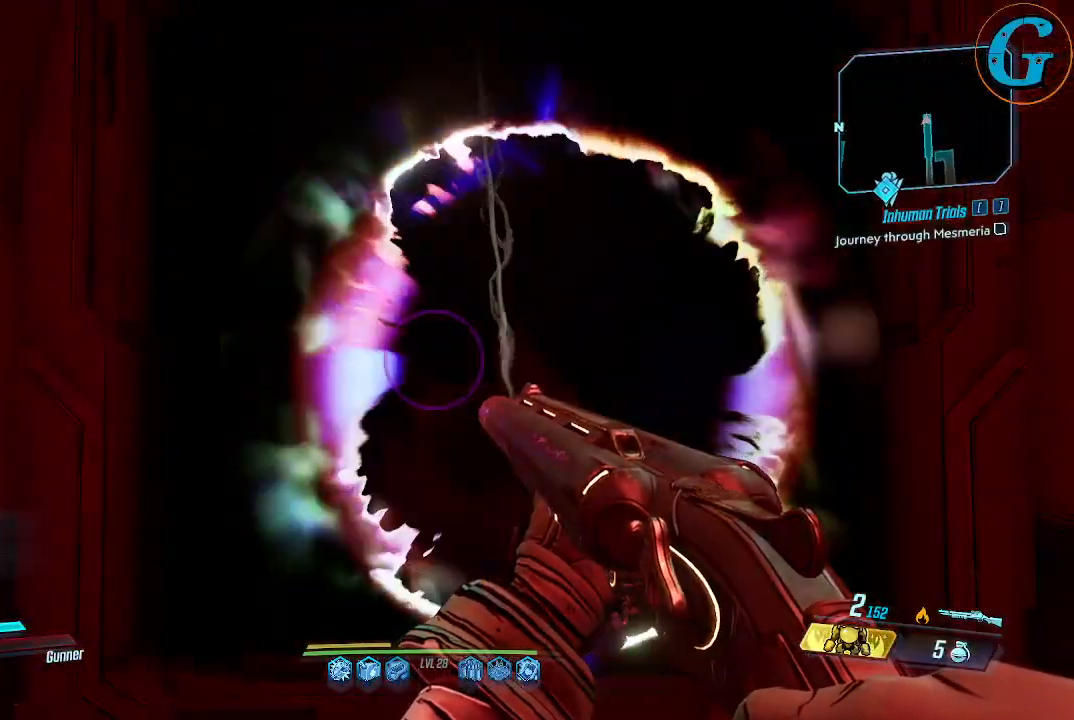
{"keys": [], "mouse": [], "events": []}
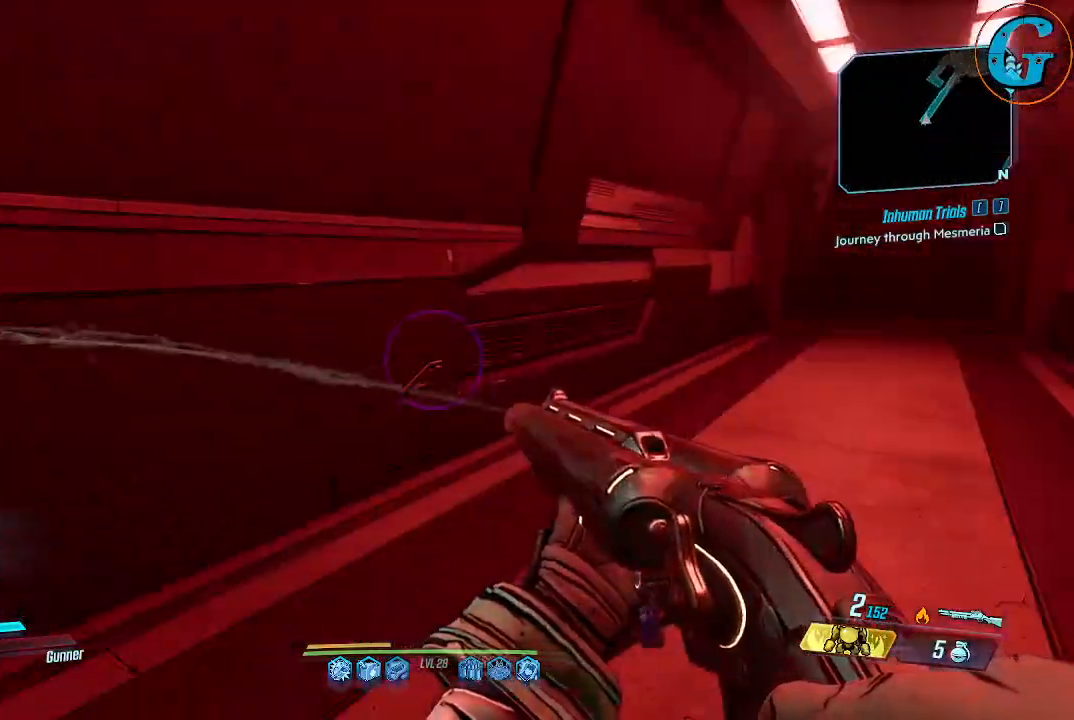
{"keys": [], "mouse": [], "events": []}
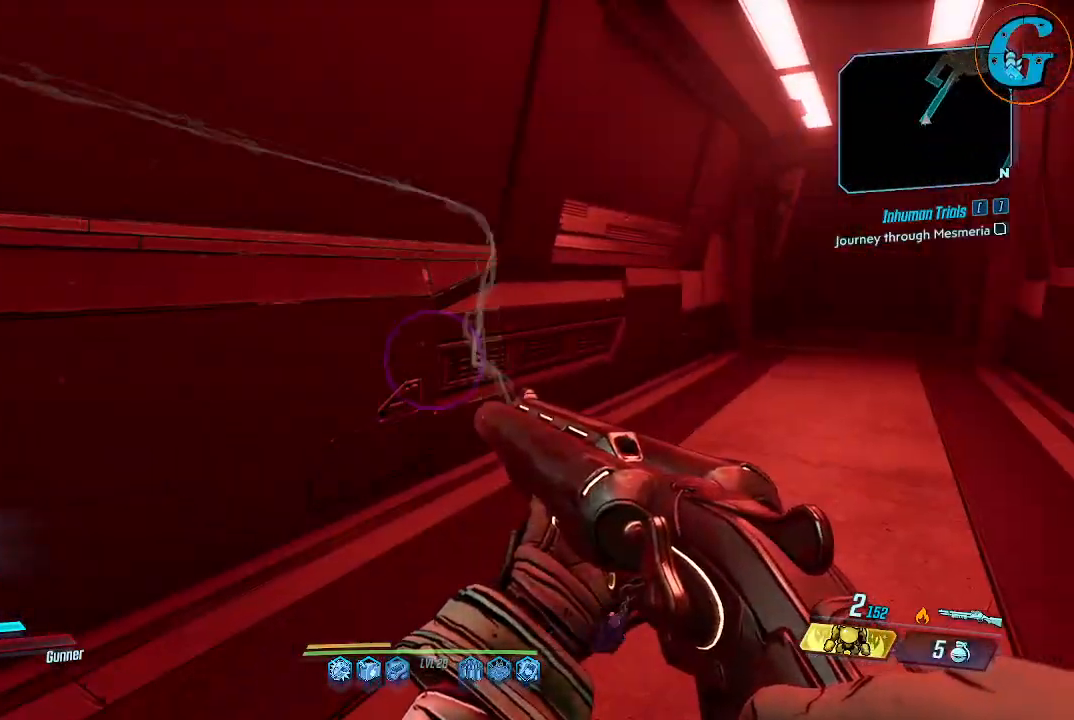
{"keys": [], "mouse": [], "events": []}